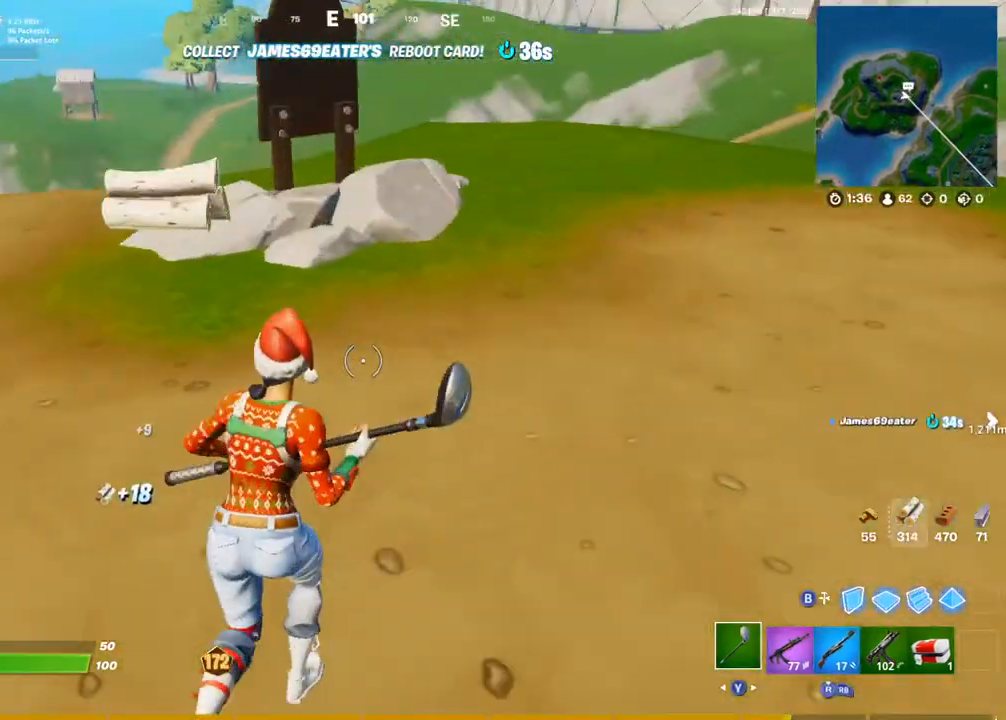
Gameplay with a controller (PlayStation layout); each line is a JSON object with the inputs held at the frame after it. "events" lists button and stick changes between this image and that frame as [ms after this image, input, new state], when the widget could be followed in between.
{"buttons": [], "left_stick": "up-right", "right_stick": "center", "events": [[67, "right_stick", "left"], [100, "left_stick", "up-right"], [167, "right_stick", "center"]]}
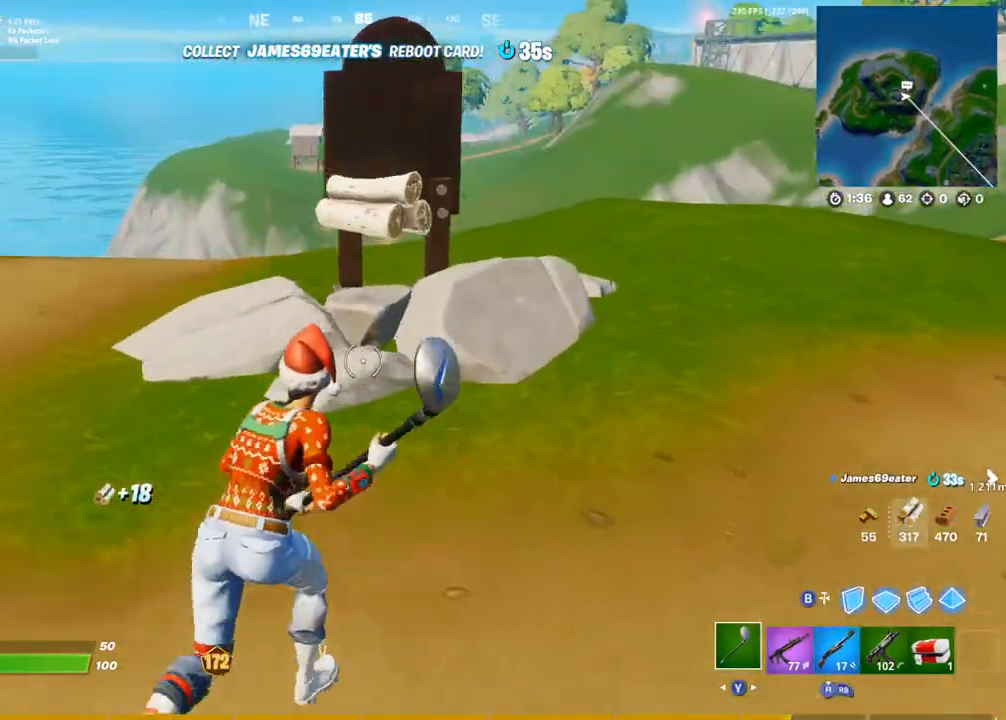
{"buttons": ["R2"], "left_stick": "up-right", "right_stick": "down-left", "events": [[167, "CROSS", "down"], [200, "right_stick", "down"], [217, "CROSS", "up"], [300, "R2", "down"], [300, "right_stick", "down-left"]]}
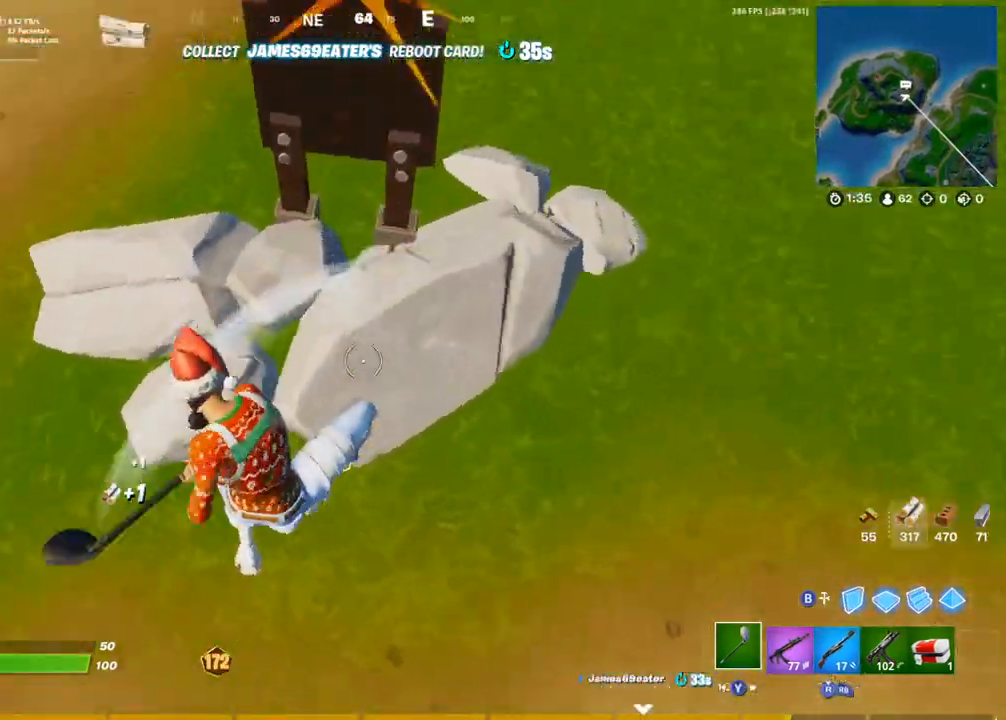
{"buttons": ["R2"], "left_stick": "down-right", "right_stick": "up-left", "events": [[17, "right_stick", "left"], [83, "left_stick", "down-right"], [150, "right_stick", "up-left"]]}
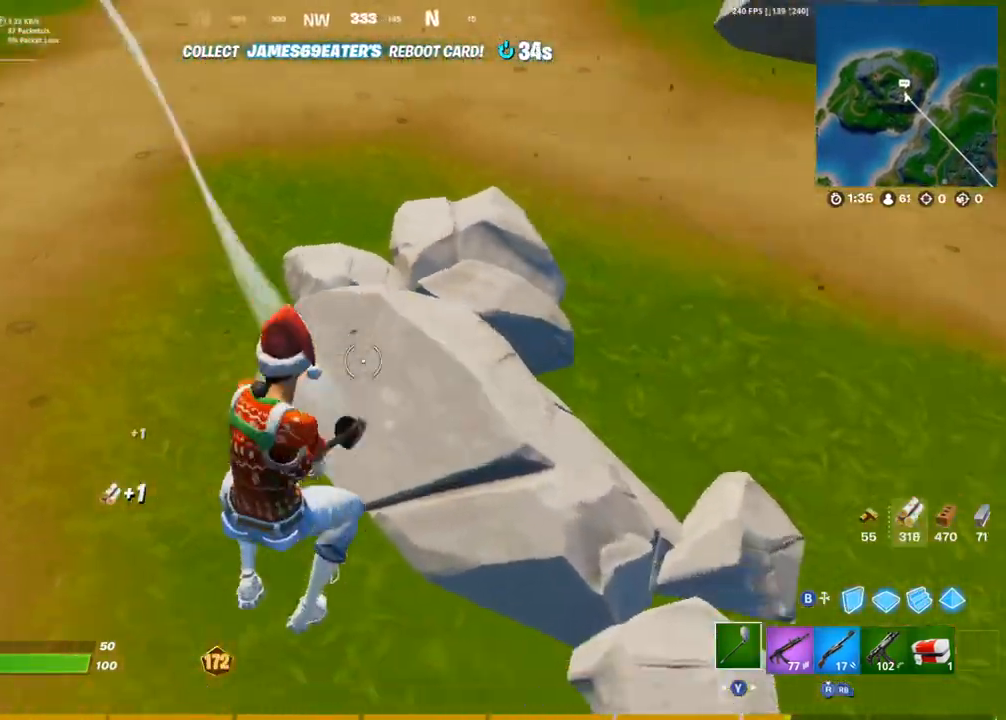
{"buttons": ["R2"], "left_stick": "down-right", "right_stick": "center", "events": [[117, "L1", "down"], [183, "L1", "up"], [233, "L1", "down"], [283, "right_stick", "center"], [317, "L1", "up"]]}
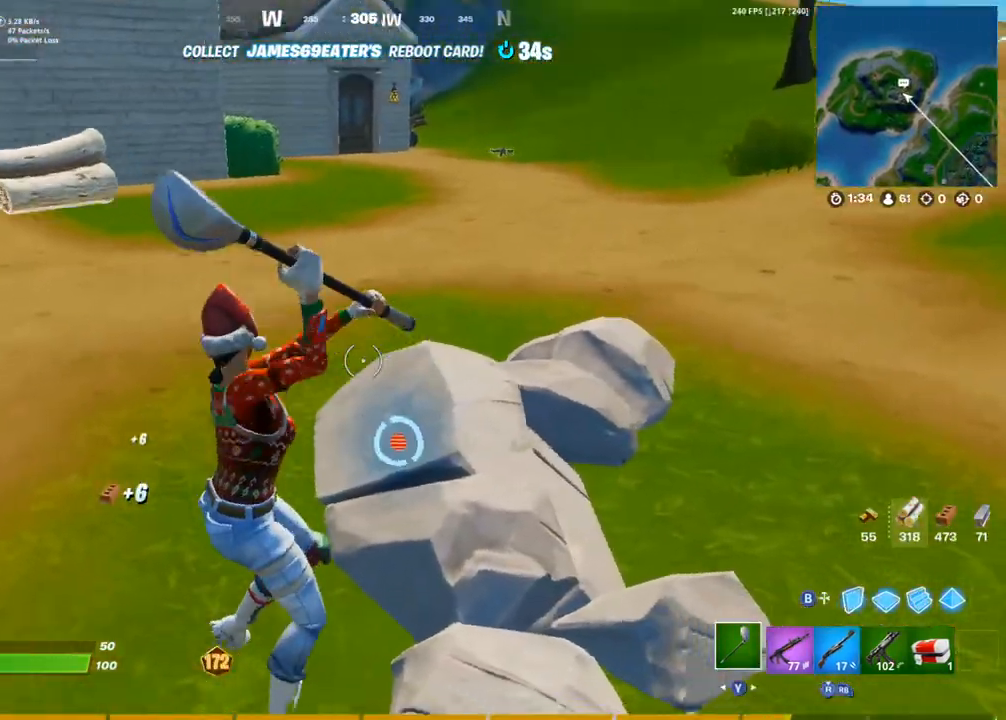
{"buttons": ["L1", "R2"], "left_stick": "down-right", "right_stick": "center", "events": [[17, "right_stick", "down"], [33, "L1", "down"], [83, "L1", "up"], [133, "right_stick", "center"], [150, "L1", "down"], [183, "right_stick", "left"], [217, "L1", "up"], [300, "right_stick", "center"], [500, "L1", "down"]]}
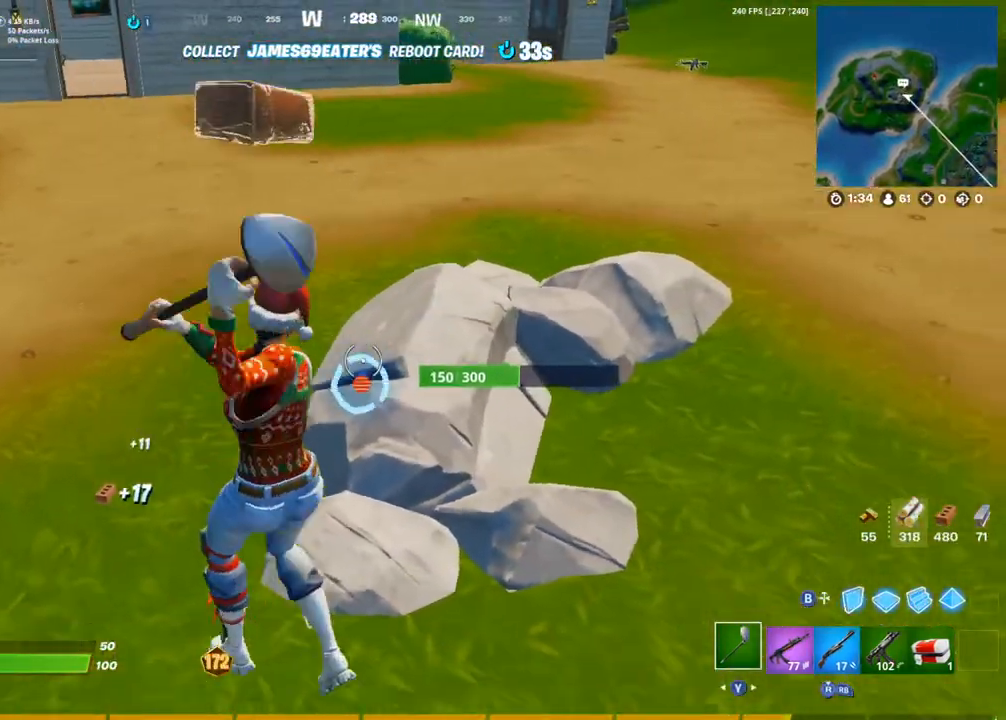
{"buttons": ["R2"], "left_stick": "down-left", "right_stick": "center", "events": [[83, "L1", "up"], [117, "left_stick", "down-left"], [133, "L1", "down"], [217, "L1", "up"]]}
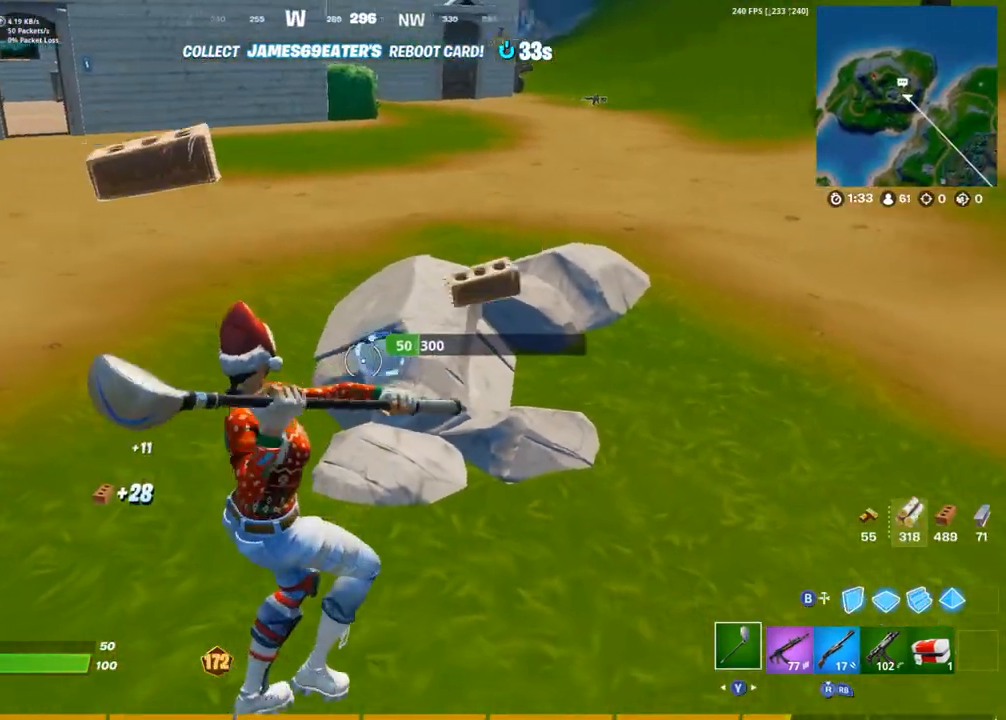
{"buttons": ["TRIANGLE", "R1"], "left_stick": "left", "right_stick": "left", "events": [[233, "R2", "up"], [317, "right_stick", "left"], [367, "R1", "down"], [383, "left_stick", "left"], [417, "TRIANGLE", "down"]]}
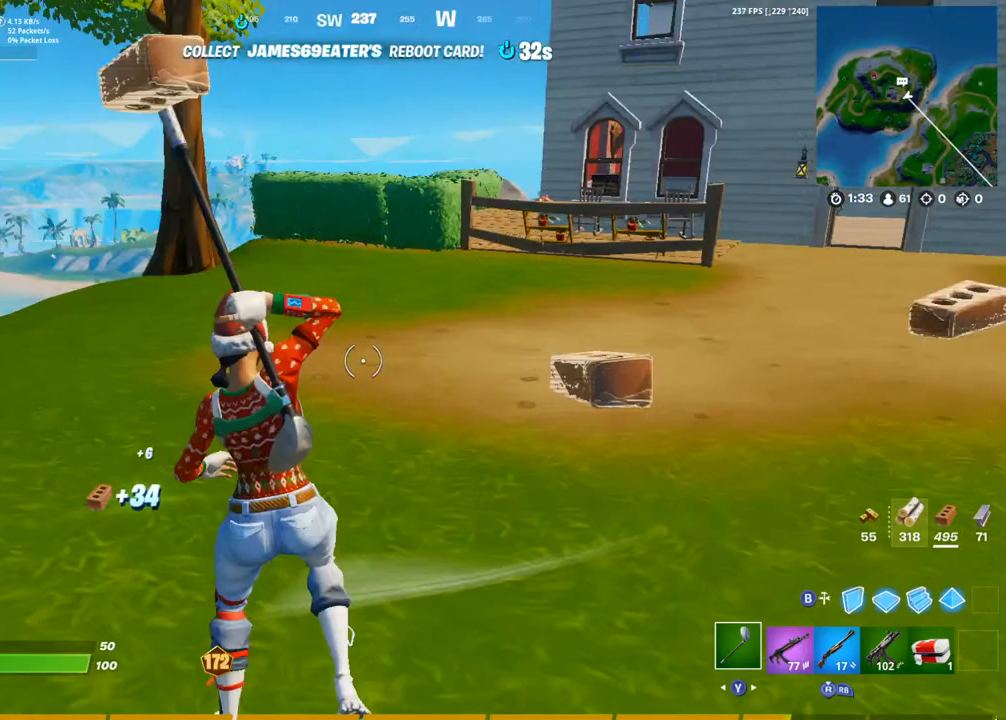
{"buttons": [], "left_stick": "up", "right_stick": "center", "events": [[17, "R1", "up"], [17, "TRIANGLE", "up"], [17, "left_stick", "up-left"], [250, "left_stick", "up"], [267, "right_stick", "center"], [367, "CROSS", "down"], [400, "right_stick", "left"], [450, "CROSS", "up"], [467, "right_stick", "center"]]}
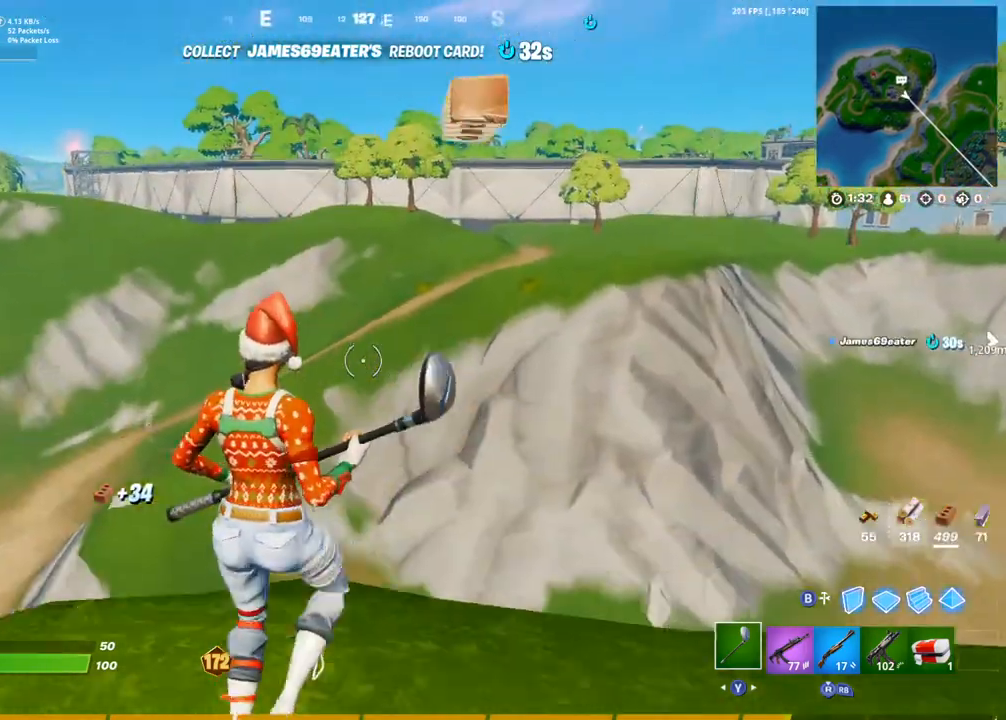
{"buttons": [], "left_stick": "up", "right_stick": "center", "events": []}
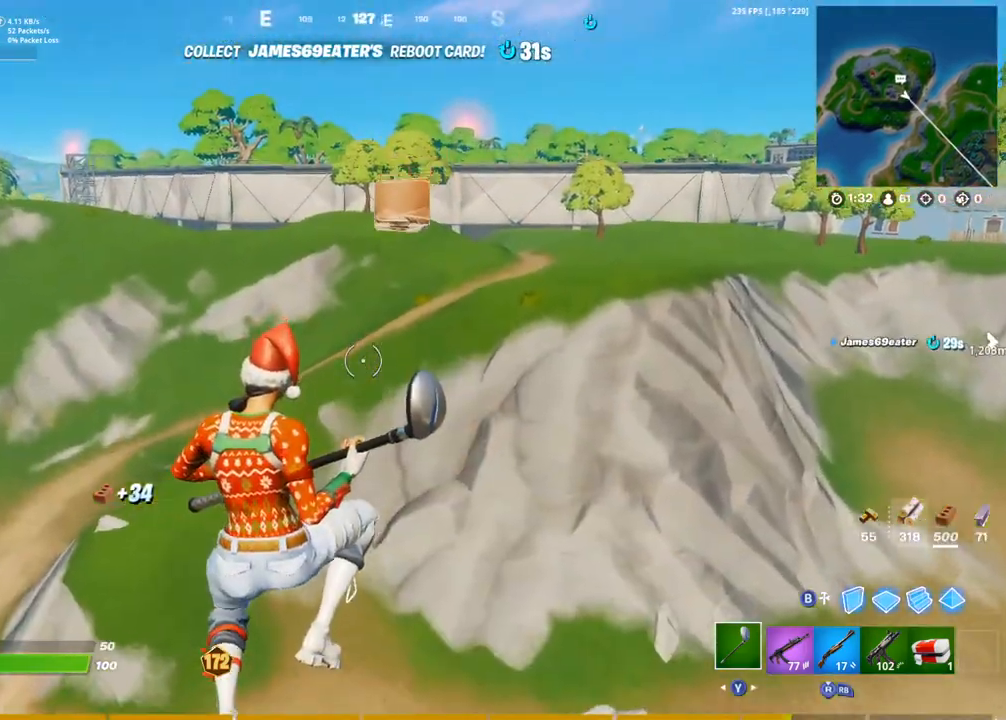
{"buttons": [], "left_stick": "up", "right_stick": "center", "events": [[17, "right_stick", "down-left"], [267, "right_stick", "center"]]}
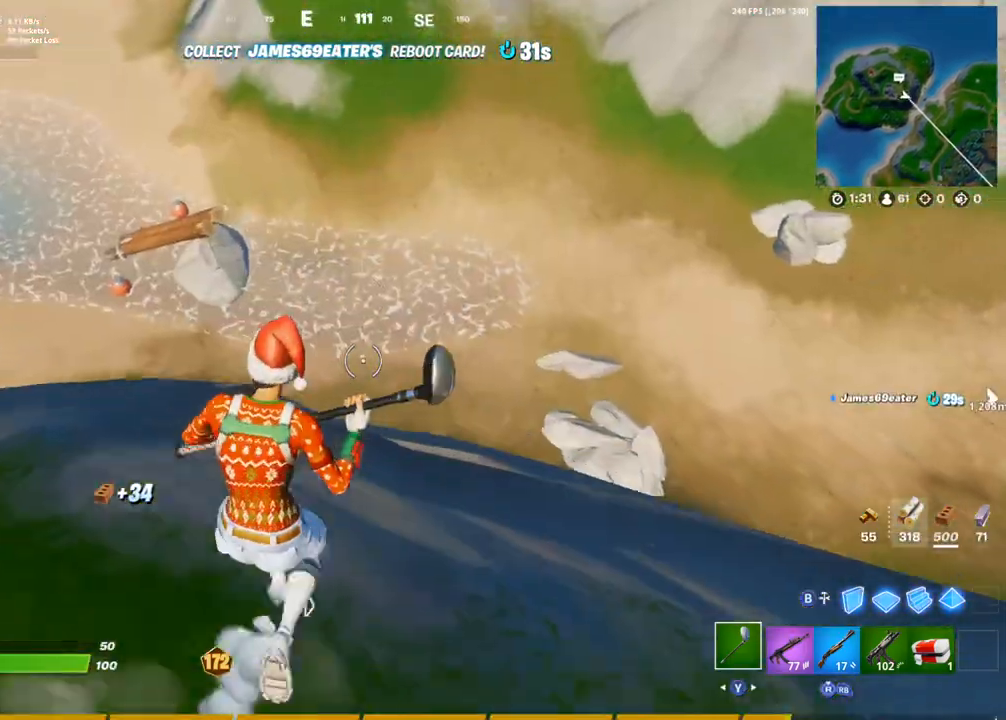
{"buttons": [], "left_stick": "up-left", "right_stick": "up", "events": [[117, "right_stick", "up-right"], [317, "right_stick", "center"], [350, "left_stick", "up-left"], [400, "right_stick", "up"]]}
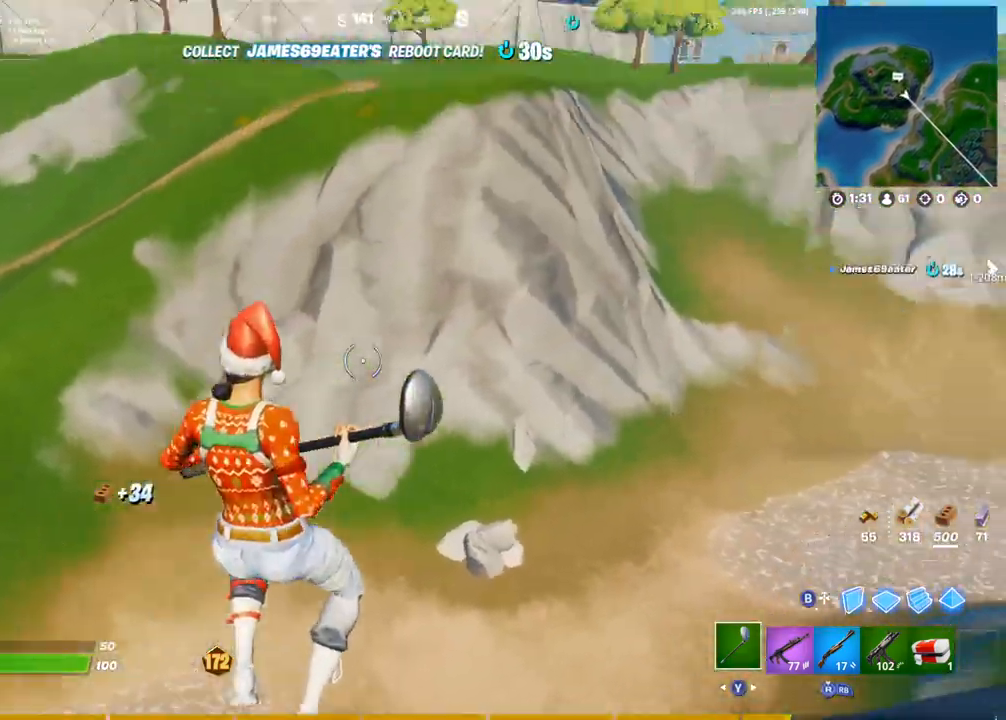
{"buttons": [], "left_stick": "up-left", "right_stick": "center", "events": [[67, "right_stick", "center"], [267, "right_stick", "up"], [333, "right_stick", "center"]]}
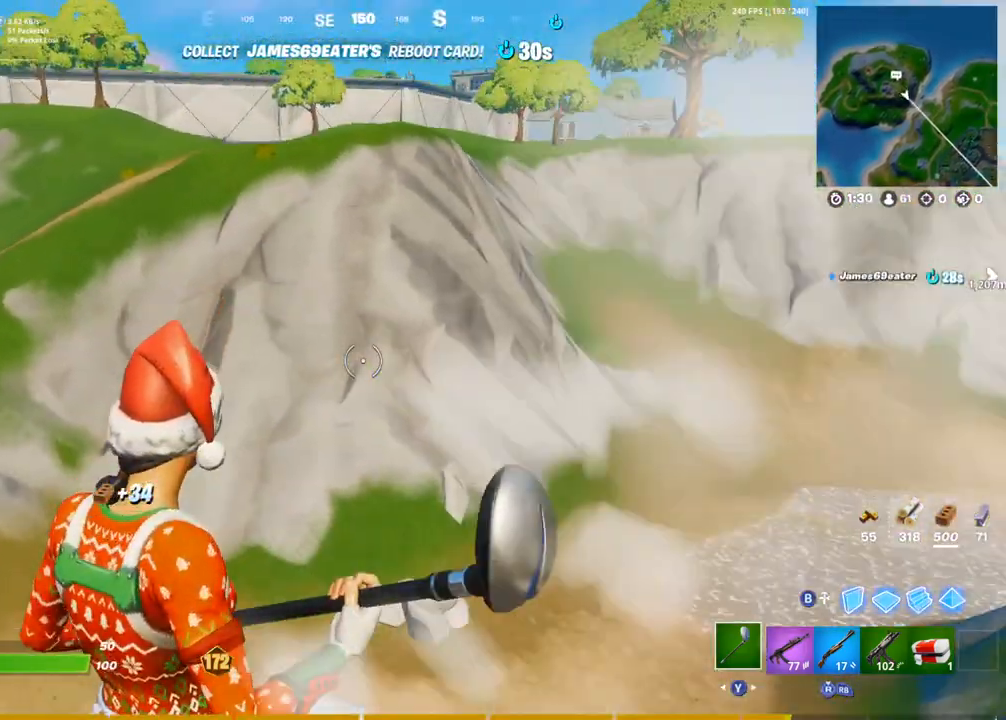
{"buttons": [], "left_stick": "up-left", "right_stick": "left", "events": [[483, "right_stick", "left"]]}
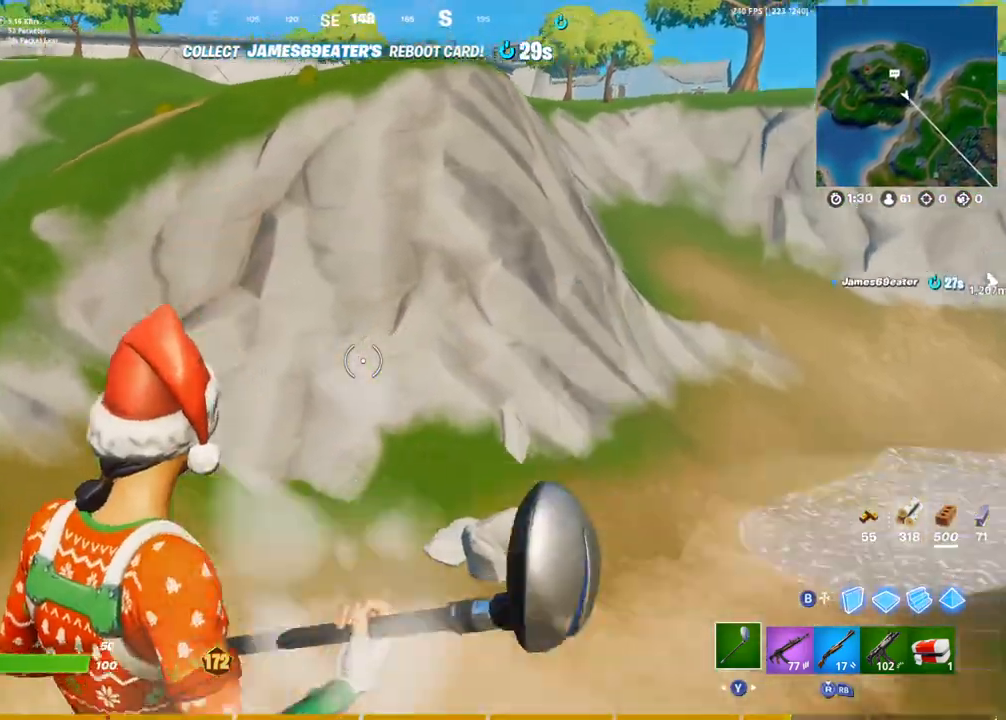
{"buttons": [], "left_stick": "up", "right_stick": "center", "events": [[100, "left_stick", "up"], [117, "right_stick", "center"], [233, "DPAD_UP", "down"], [417, "DPAD_UP", "up"]]}
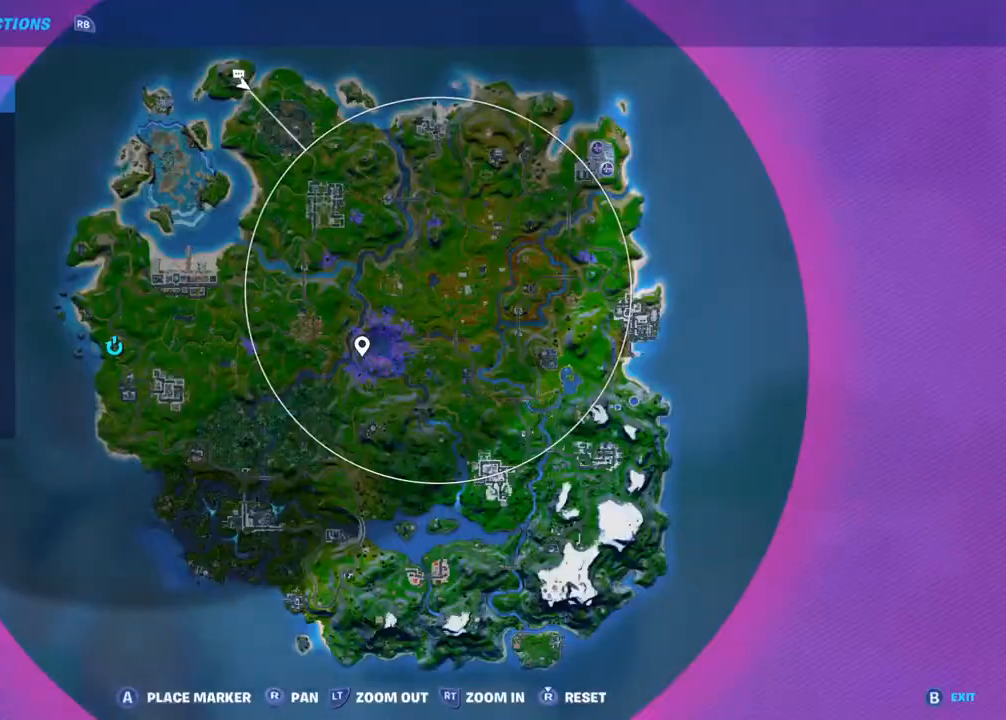
{"buttons": [], "left_stick": "up-right", "right_stick": "center", "events": [[50, "DPAD_UP", "down"], [133, "right_stick", "left"], [183, "left_stick", "up-right"], [217, "DPAD_UP", "up"], [250, "right_stick", "center"]]}
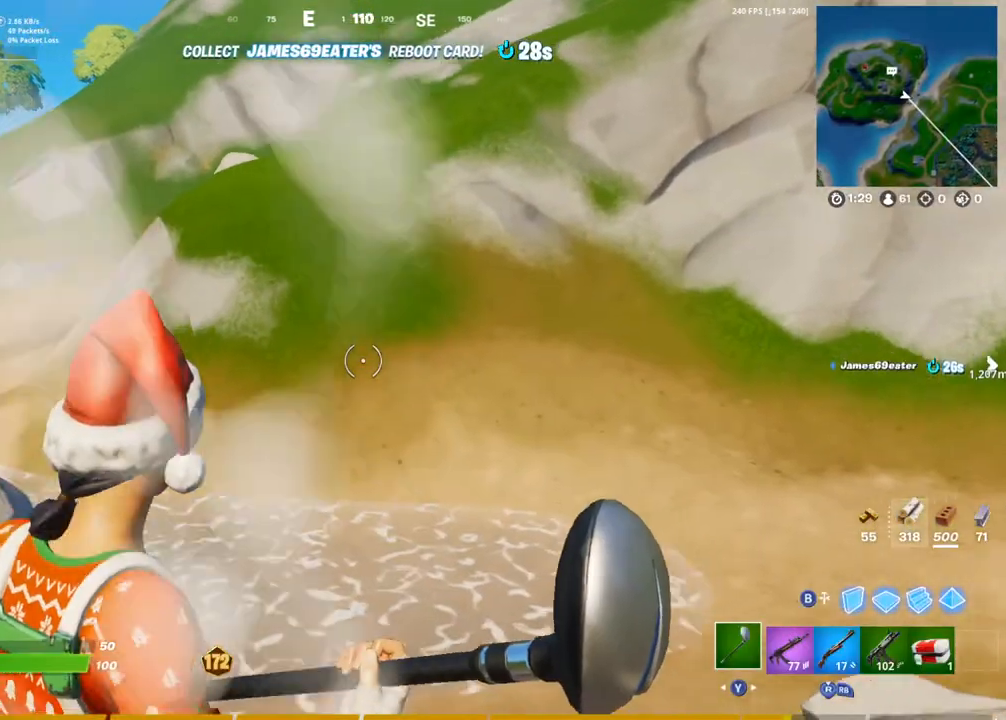
{"buttons": ["CROSS"], "left_stick": "up-right", "right_stick": "center", "events": [[500, "CROSS", "down"]]}
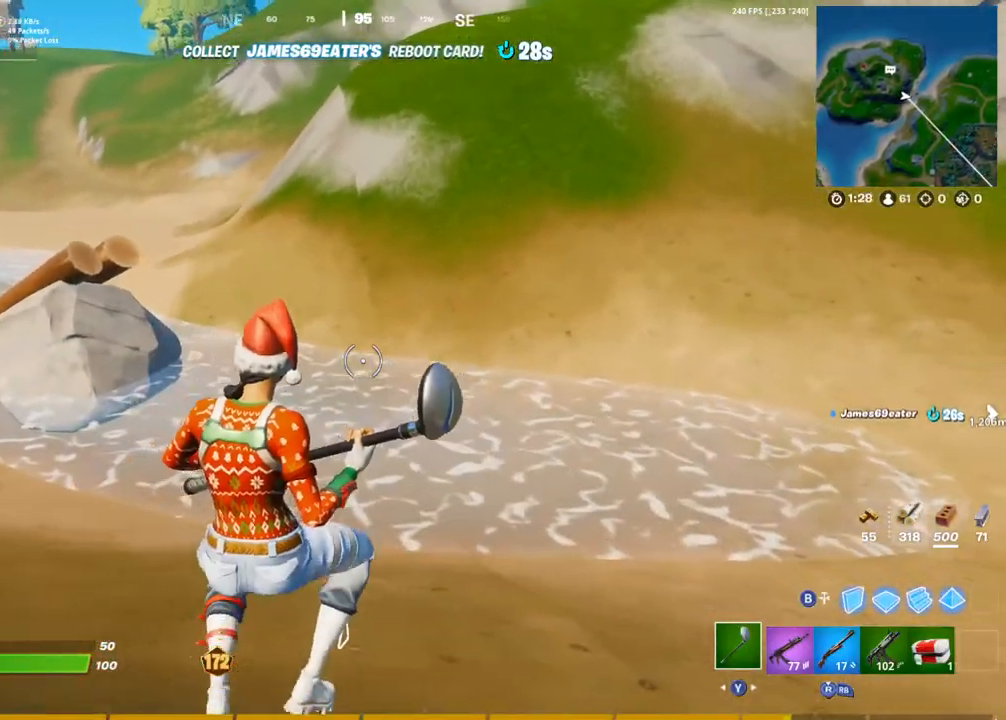
{"buttons": ["CROSS"], "left_stick": "up-right", "right_stick": "center", "events": [[33, "right_stick", "up-left"], [67, "CROSS", "up"], [117, "right_stick", "center"], [467, "CROSS", "down"]]}
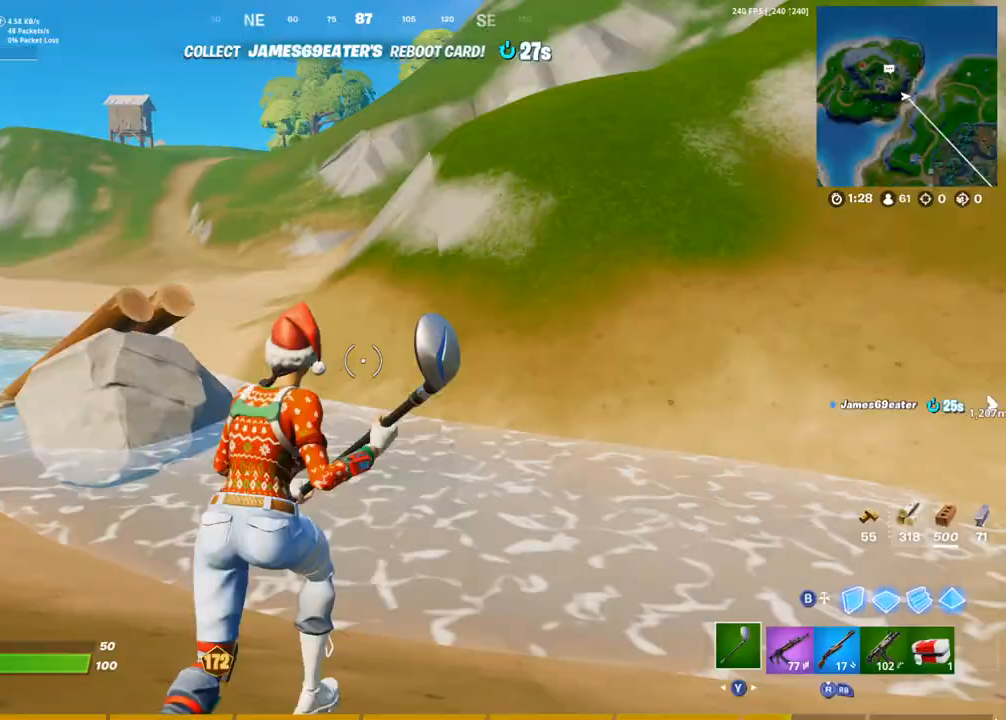
{"buttons": [], "left_stick": "up-right", "right_stick": "center", "events": [[83, "CROSS", "up"], [117, "DPAD_UP", "down"], [267, "DPAD_UP", "up"]]}
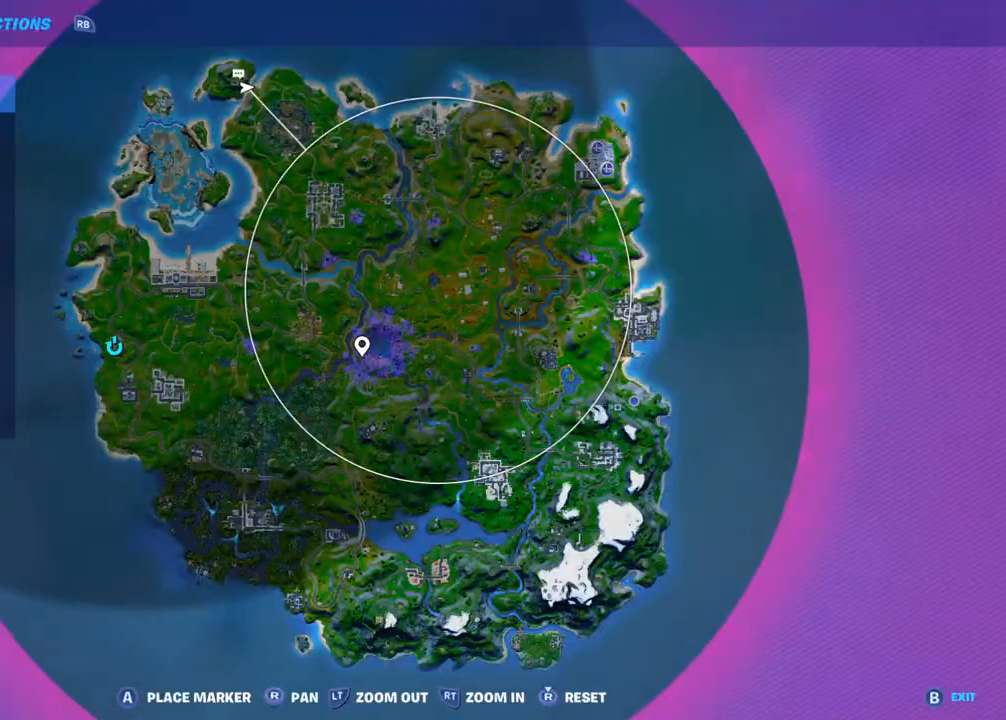
{"buttons": ["DPAD_UP"], "left_stick": "up-right", "right_stick": "center", "events": [[417, "DPAD_UP", "down"]]}
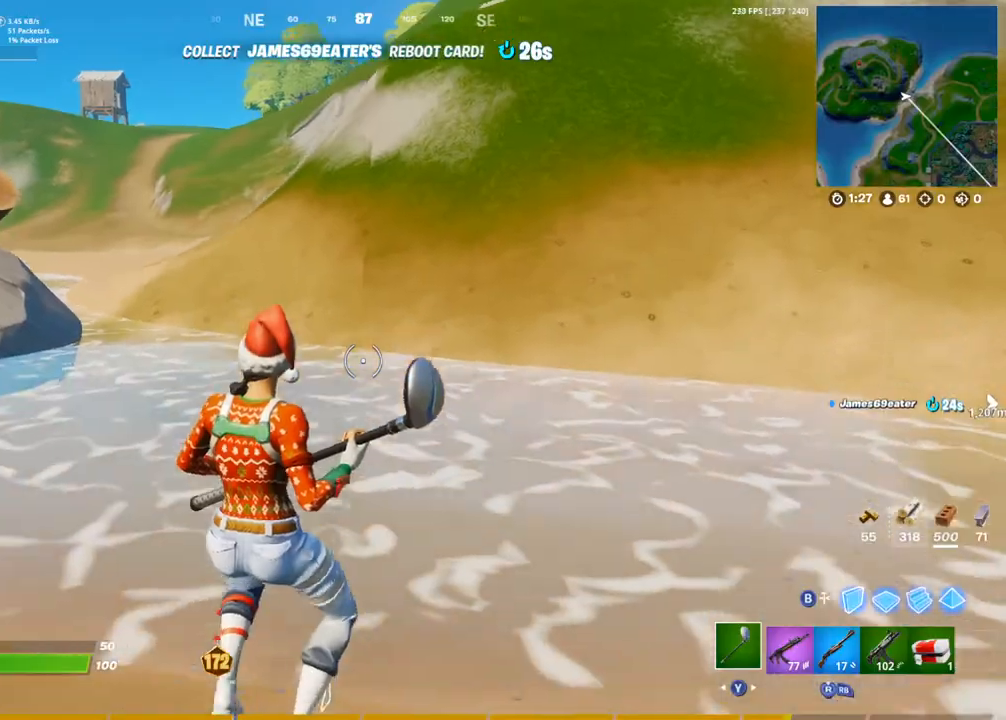
{"buttons": [], "left_stick": "up-right", "right_stick": "center", "events": [[50, "right_stick", "up"], [167, "right_stick", "center"], [200, "DPAD_UP", "up"]]}
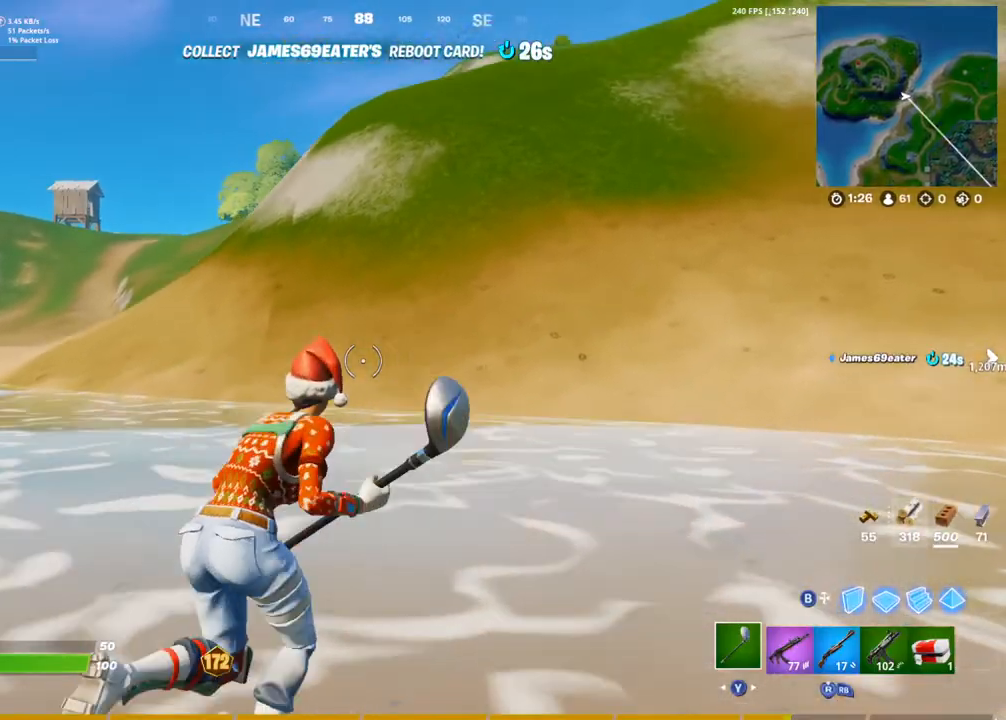
{"buttons": [], "left_stick": "up-right", "right_stick": "center", "events": []}
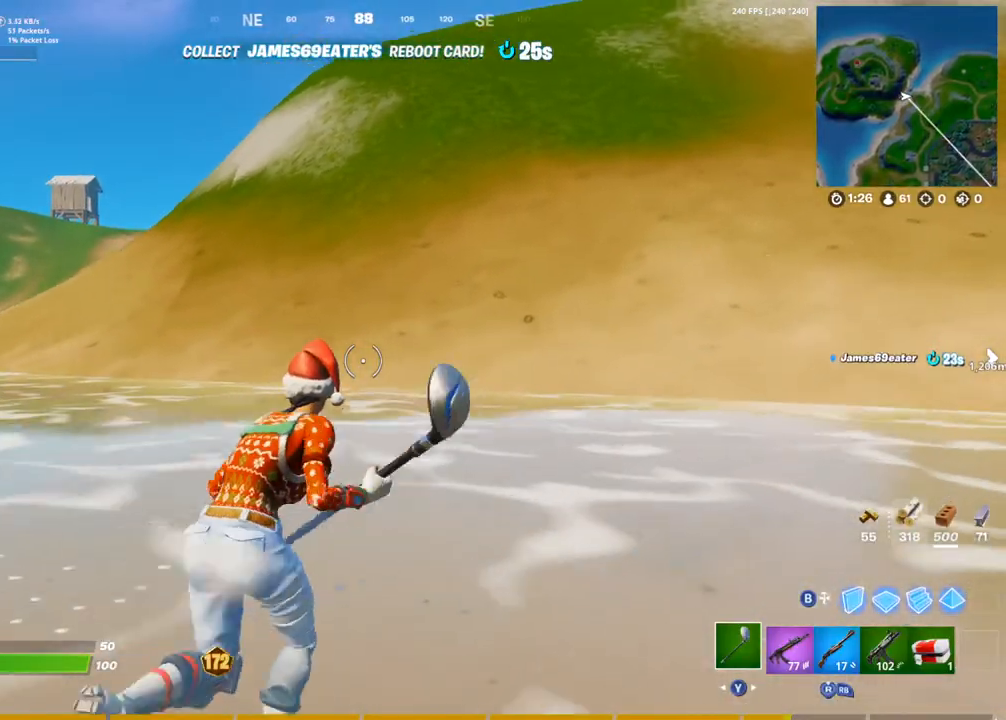
{"buttons": ["CROSS"], "left_stick": "up-right", "right_stick": "up", "events": [[400, "CROSS", "down"], [433, "right_stick", "up"]]}
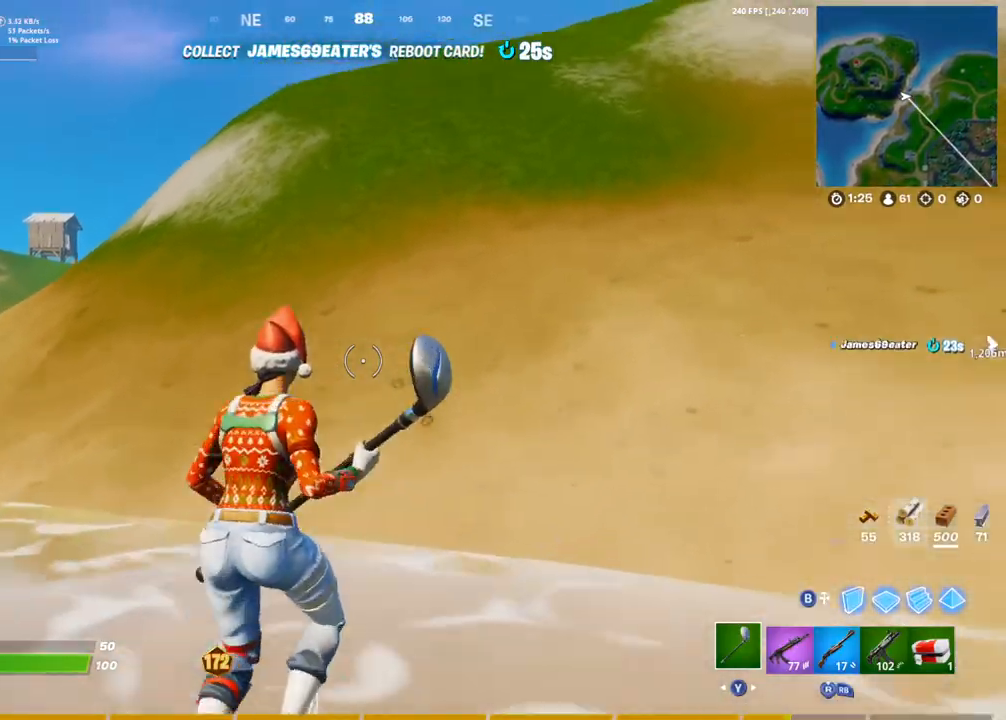
{"buttons": [], "left_stick": "up-right", "right_stick": "center", "events": [[17, "right_stick", "center"], [50, "CROSS", "up"], [150, "DPAD_UP", "down"], [283, "DPAD_UP", "up"]]}
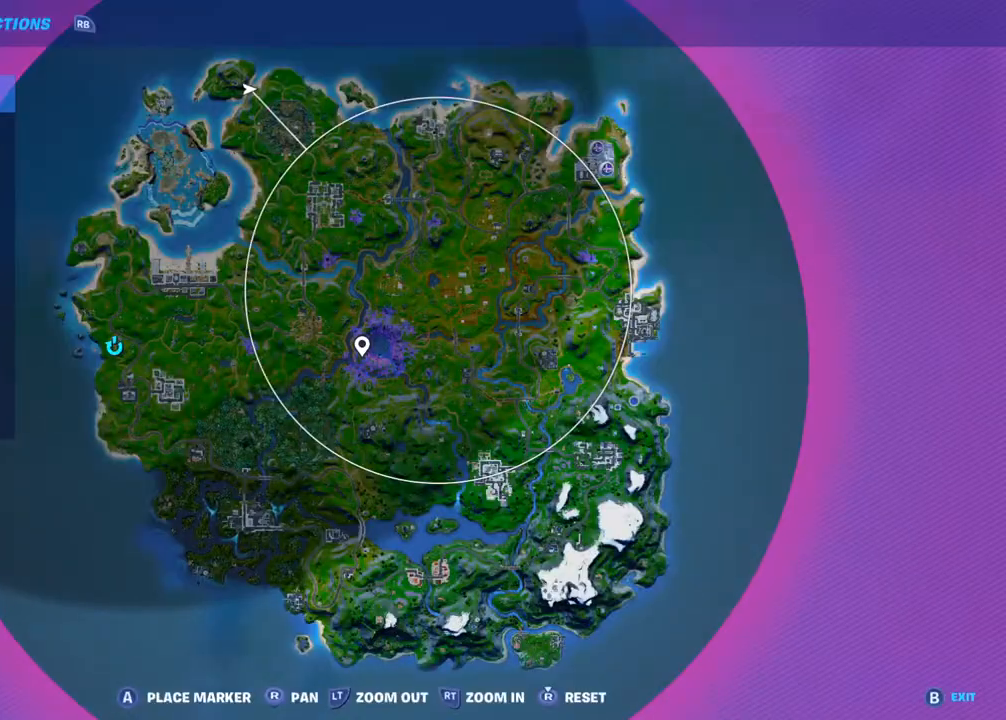
{"buttons": [], "left_stick": "up-right", "right_stick": "center", "events": [[50, "DPAD_UP", "down"], [183, "right_stick", "right"], [283, "DPAD_UP", "up"], [300, "right_stick", "center"]]}
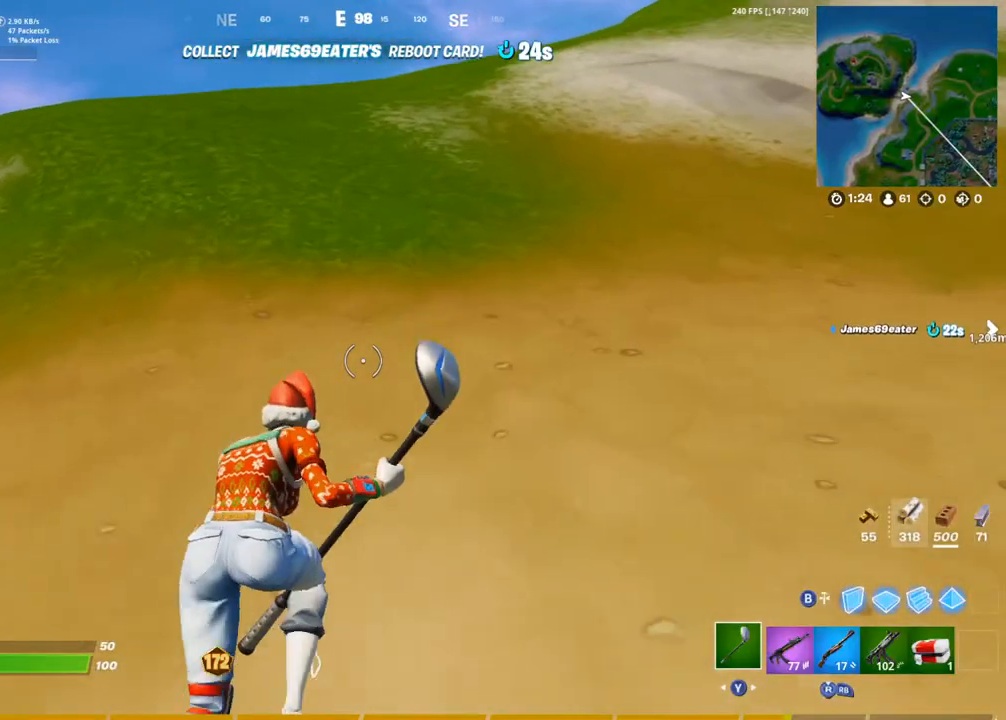
{"buttons": [], "left_stick": "up", "right_stick": "center", "events": [[150, "left_stick", "up"]]}
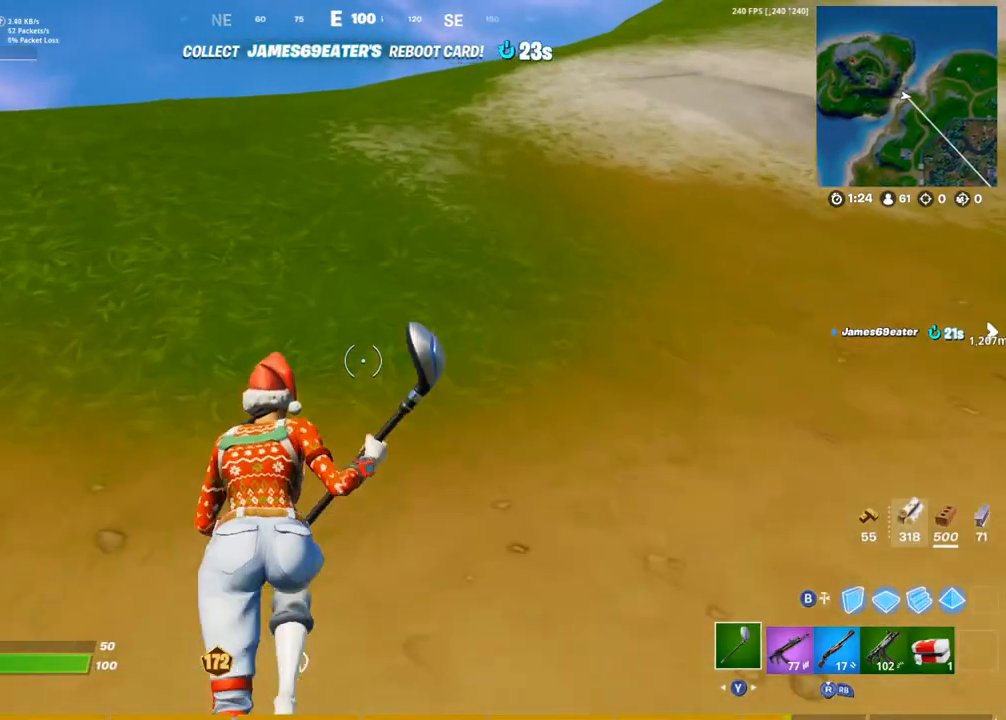
{"buttons": [], "left_stick": "up", "right_stick": "center", "events": [[217, "DPAD_UP", "down"], [333, "DPAD_UP", "up"]]}
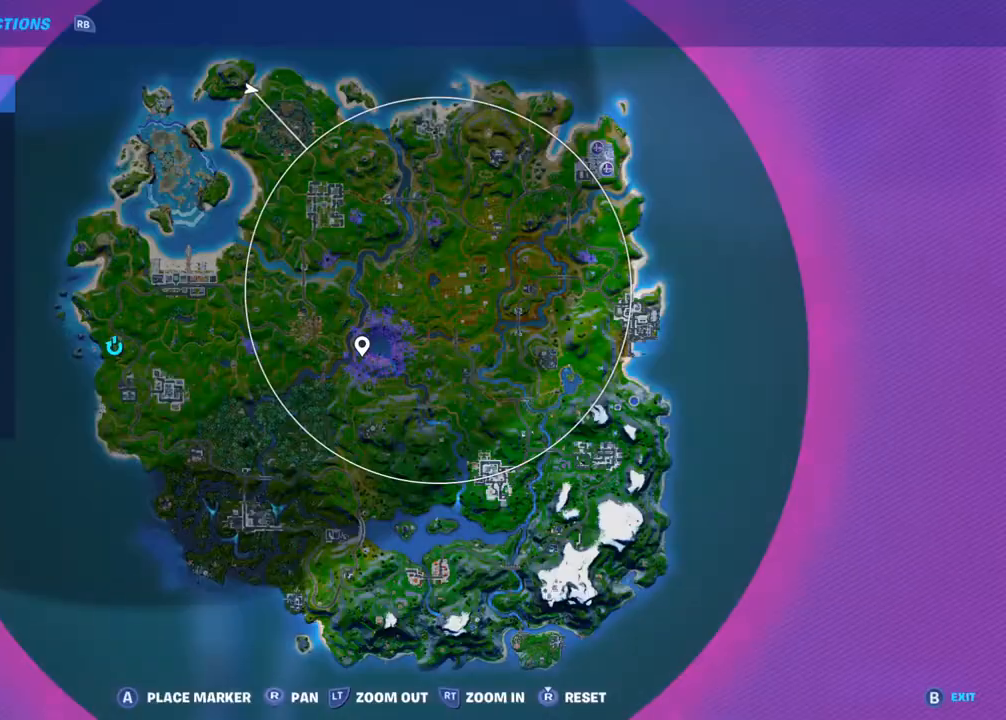
{"buttons": [], "left_stick": "up", "right_stick": "center", "events": [[33, "DPAD_UP", "down"], [150, "DPAD_UP", "up"], [167, "right_stick", "left"], [283, "right_stick", "center"], [383, "DPAD_UP", "down"], [500, "DPAD_UP", "up"]]}
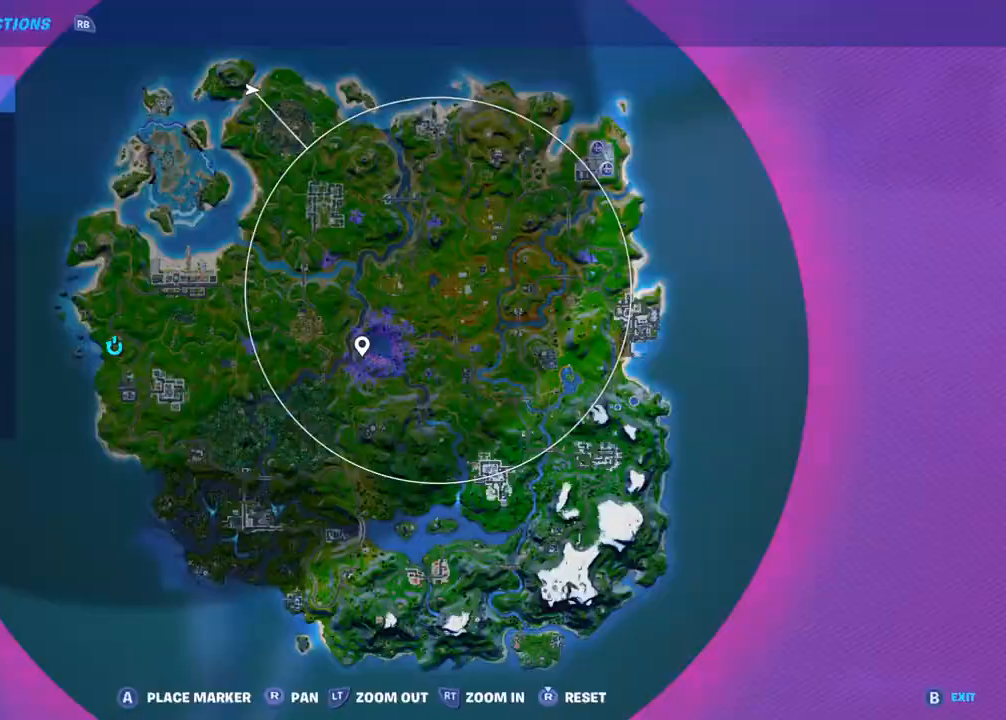
{"buttons": [], "left_stick": "up-left", "right_stick": "center", "events": [[150, "DPAD_UP", "down"], [267, "left_stick", "up-left"], [267, "right_stick", "right"], [300, "DPAD_UP", "up"], [467, "right_stick", "center"]]}
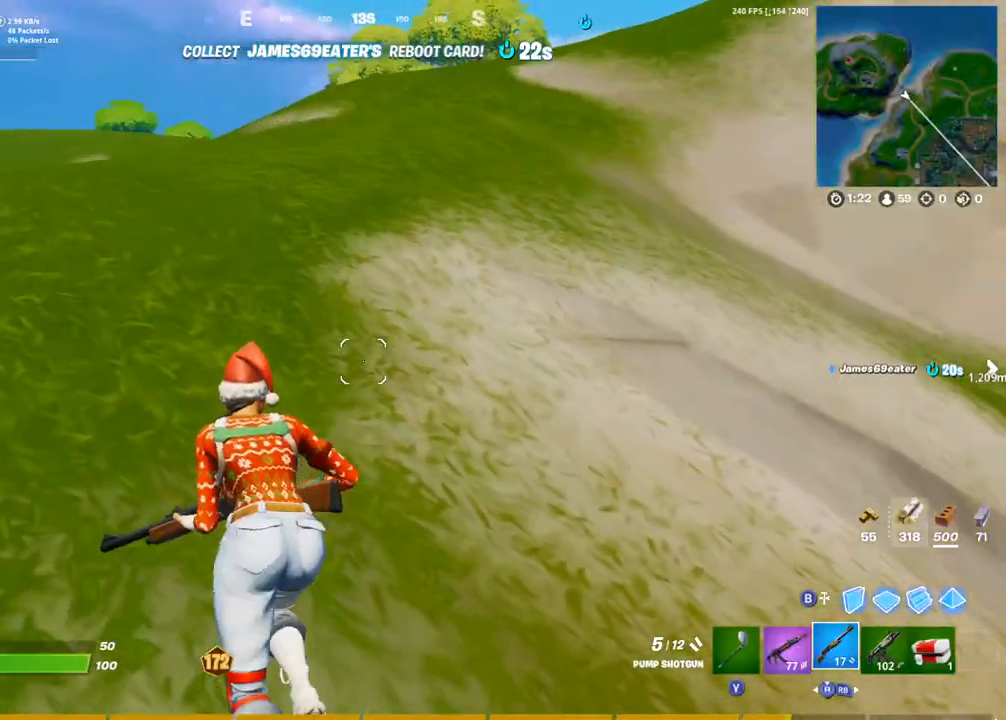
{"buttons": [], "left_stick": "up", "right_stick": "center", "events": [[217, "left_stick", "up"]]}